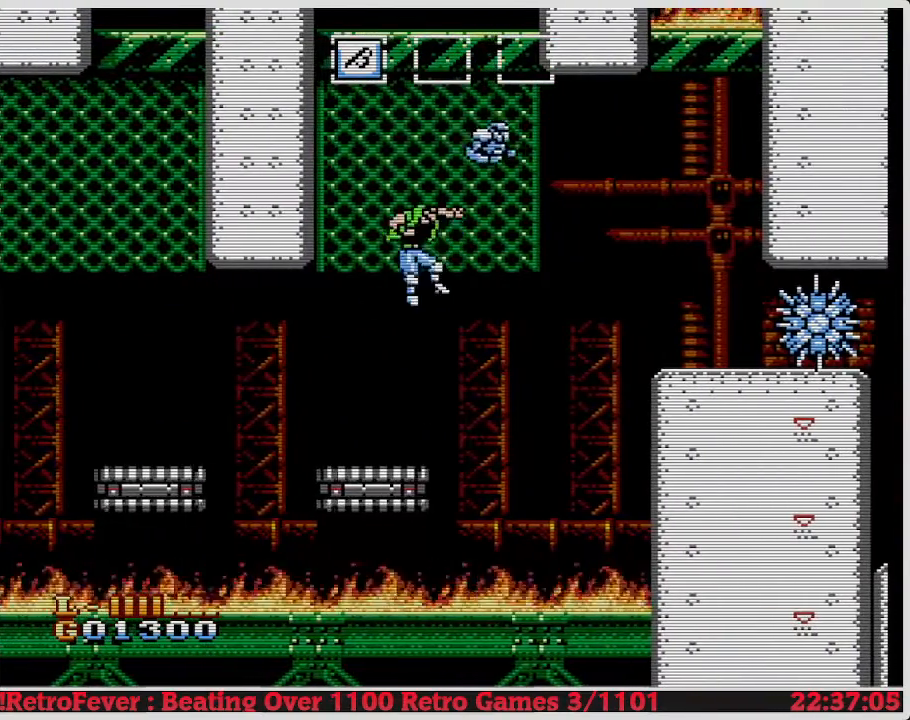
Gameplay with a controller (Nintendo layout); each line is a JSON object with the inputs held at the frame after it. "events" lists button and stick changes between this image and that frame as [ms after this image, input, new state], when the widget could be followed in between. Not read: L3 R3.
{"buttons": ["B", "DPAD_UP", "DPAD_RIGHT"], "events": [[67, "A", "up"], [450, "B", "down"]]}
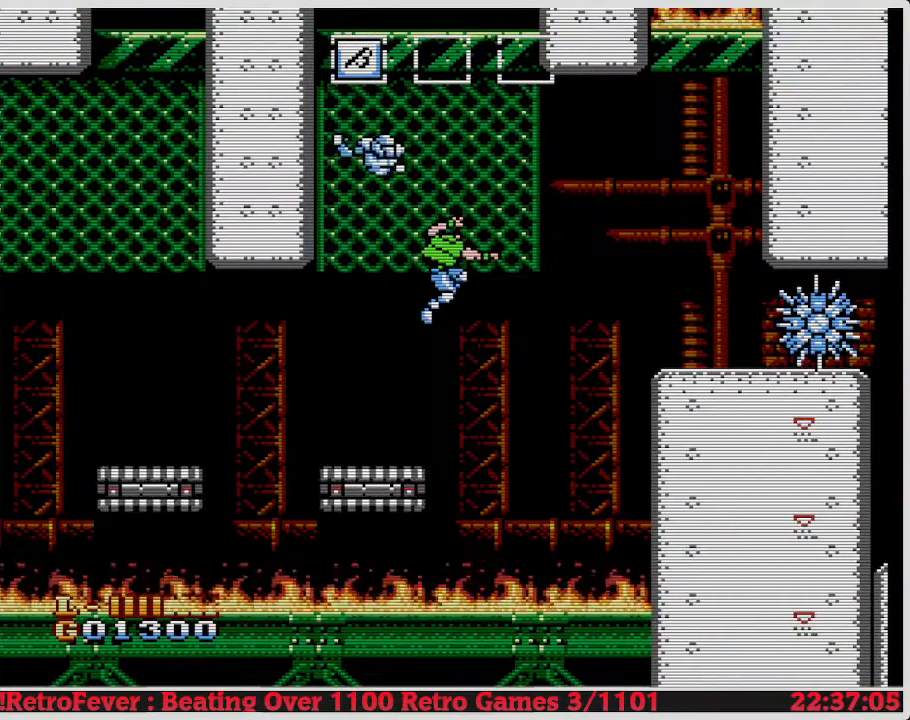
{"buttons": [], "events": [[67, "DPAD_RIGHT", "up"], [150, "B", "up"], [333, "DPAD_UP", "up"]]}
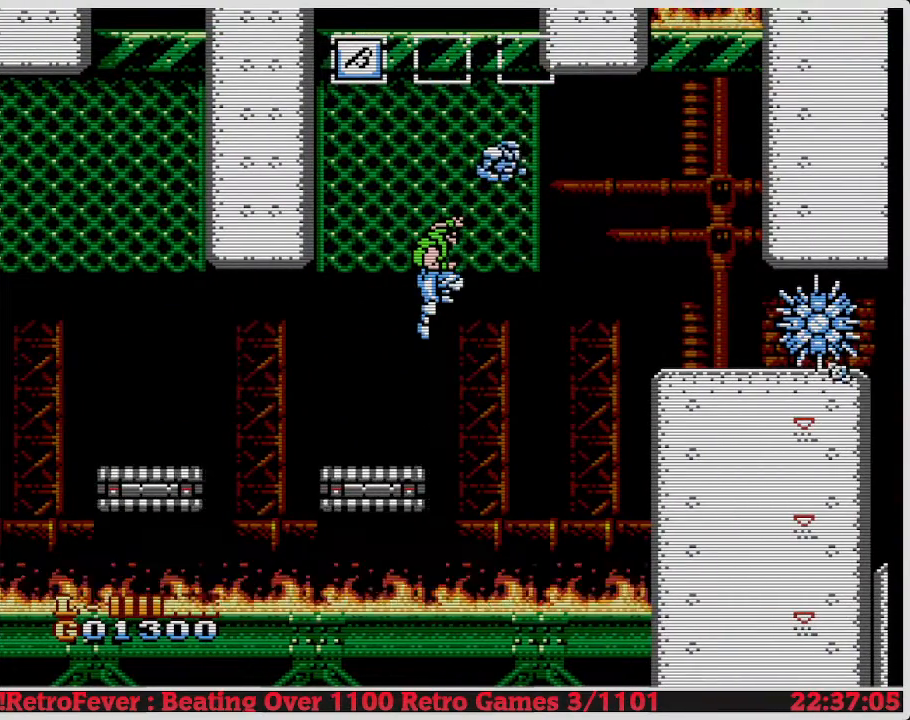
{"buttons": ["B"], "events": [[467, "B", "down"]]}
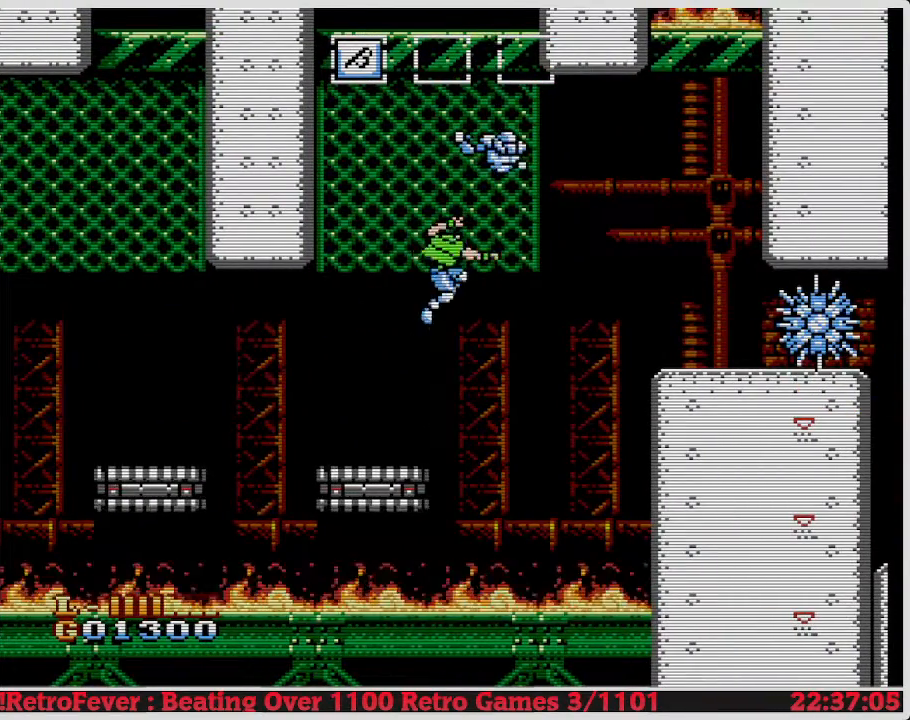
{"buttons": [], "events": [[133, "B", "up"]]}
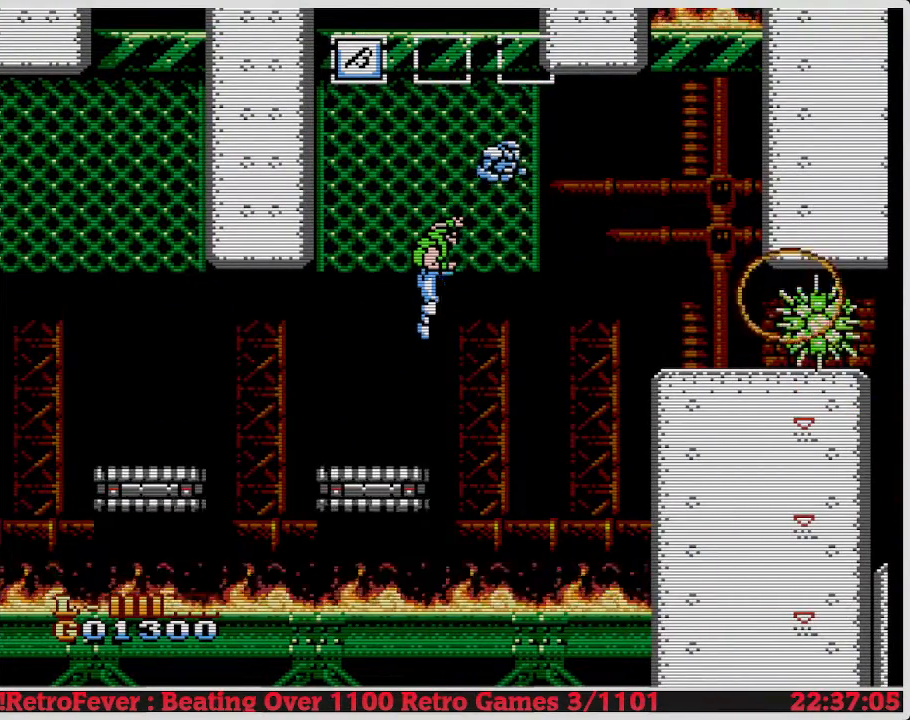
{"buttons": [], "events": []}
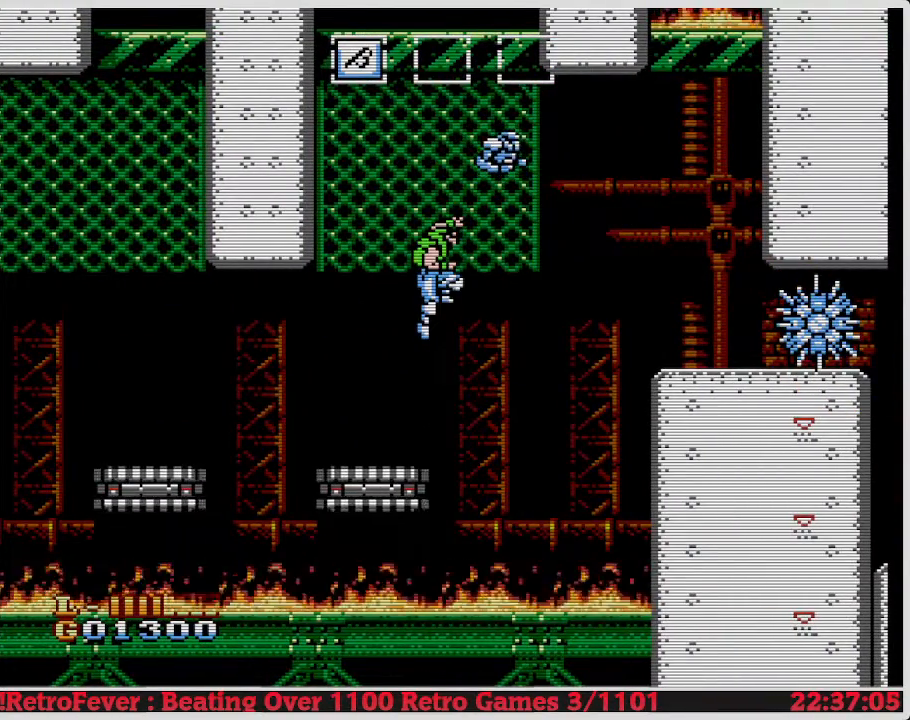
{"buttons": [], "events": [[50, "B", "down"], [217, "B", "up"]]}
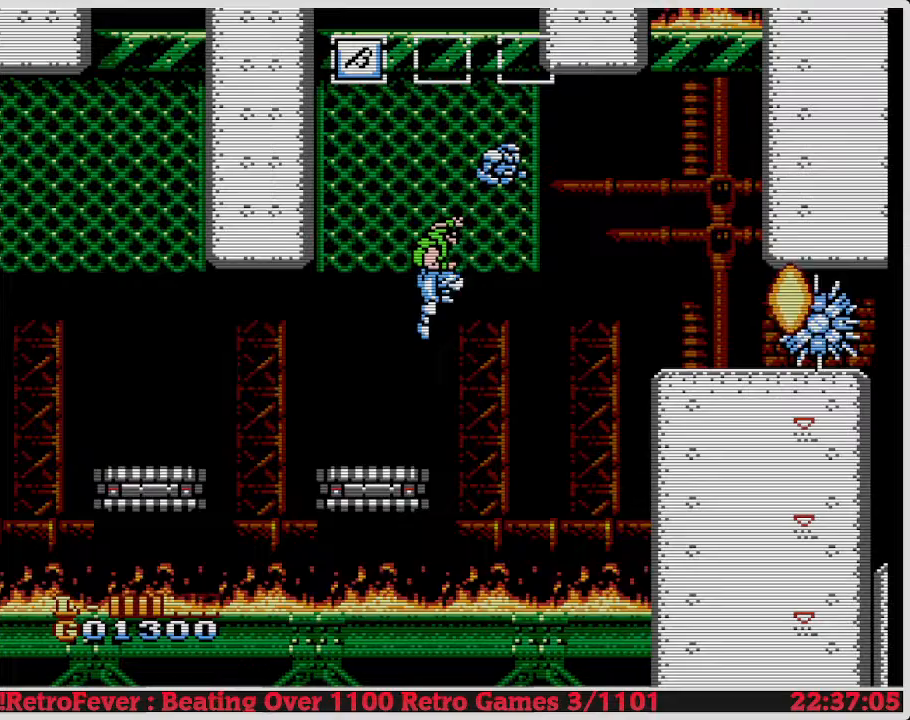
{"buttons": ["DPAD_UP"], "events": [[150, "DPAD_UP", "down"], [200, "A", "down"], [333, "A", "up"]]}
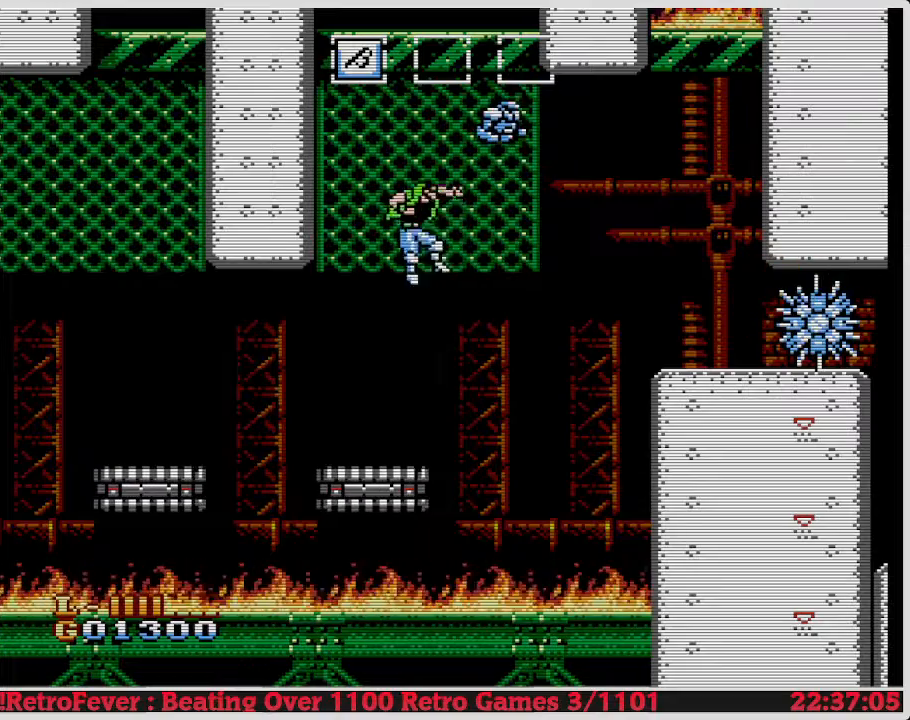
{"buttons": ["B", "DPAD_UP"], "events": [[383, "B", "down"]]}
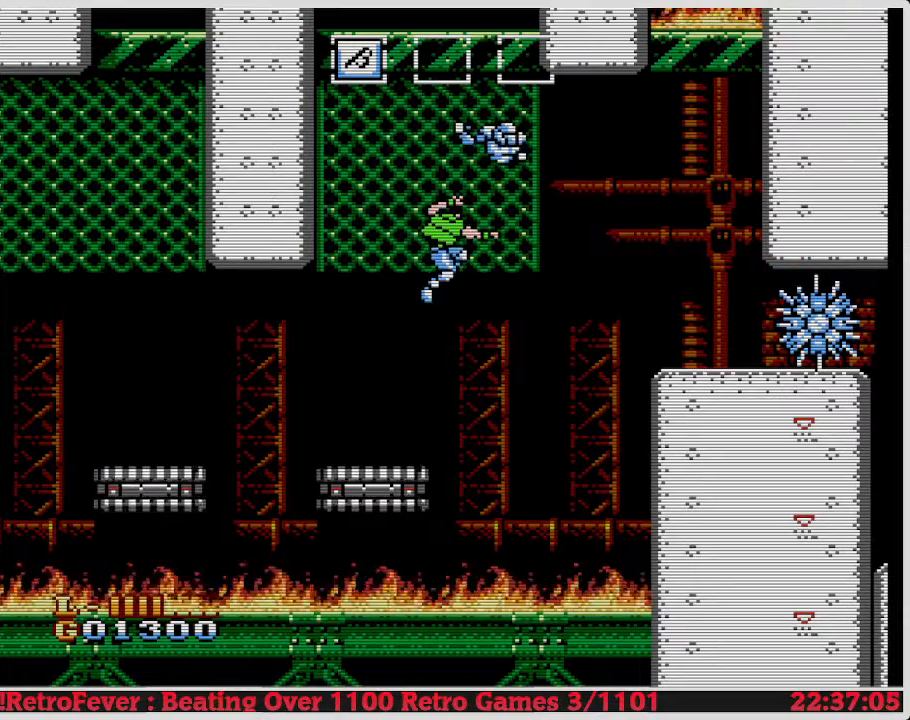
{"buttons": ["DPAD_UP"], "events": [[33, "B", "up"]]}
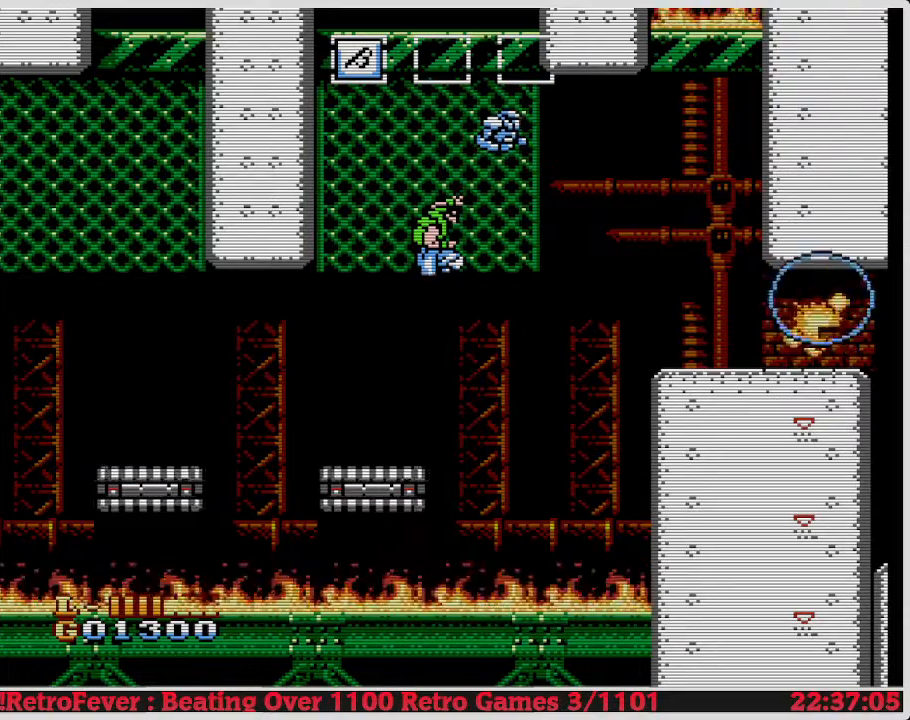
{"buttons": ["DPAD_UP"], "events": []}
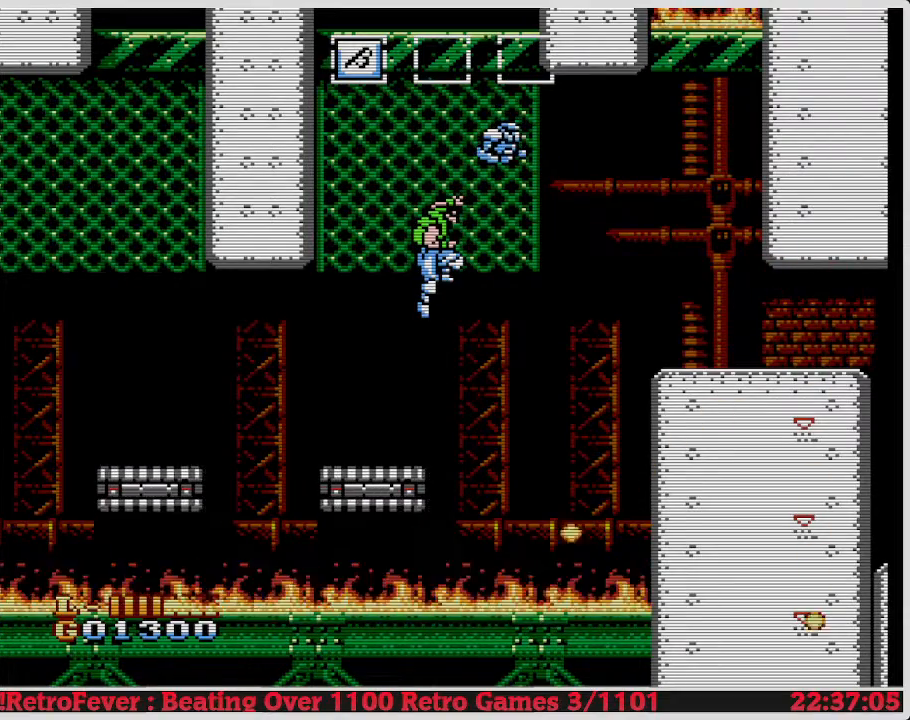
{"buttons": ["DPAD_RIGHT"], "events": [[233, "DPAD_UP", "up"], [433, "DPAD_RIGHT", "down"]]}
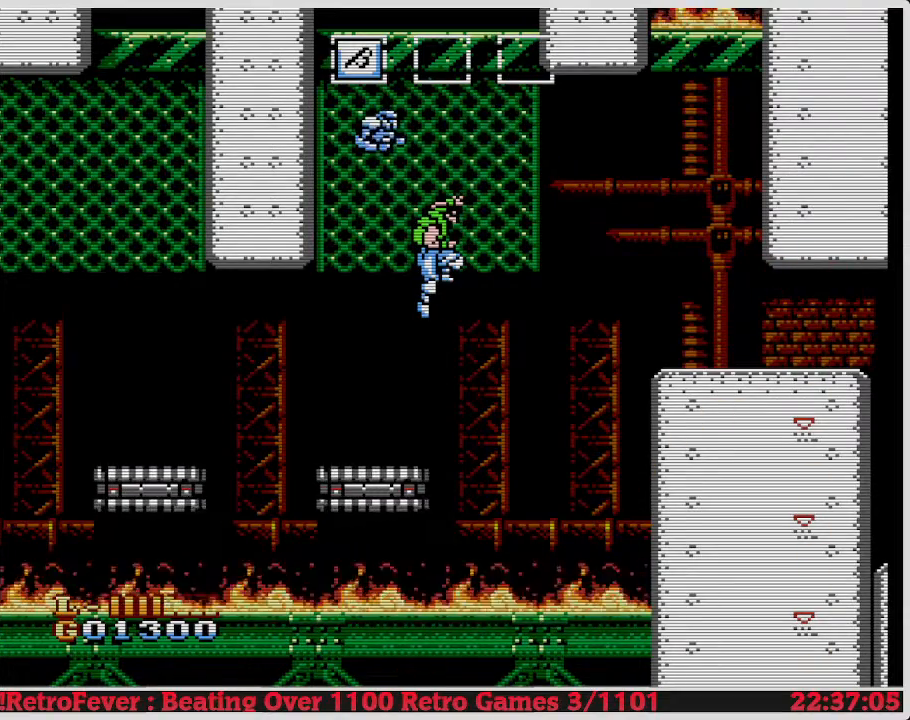
{"buttons": ["A", "DPAD_RIGHT"], "events": [[400, "A", "down"]]}
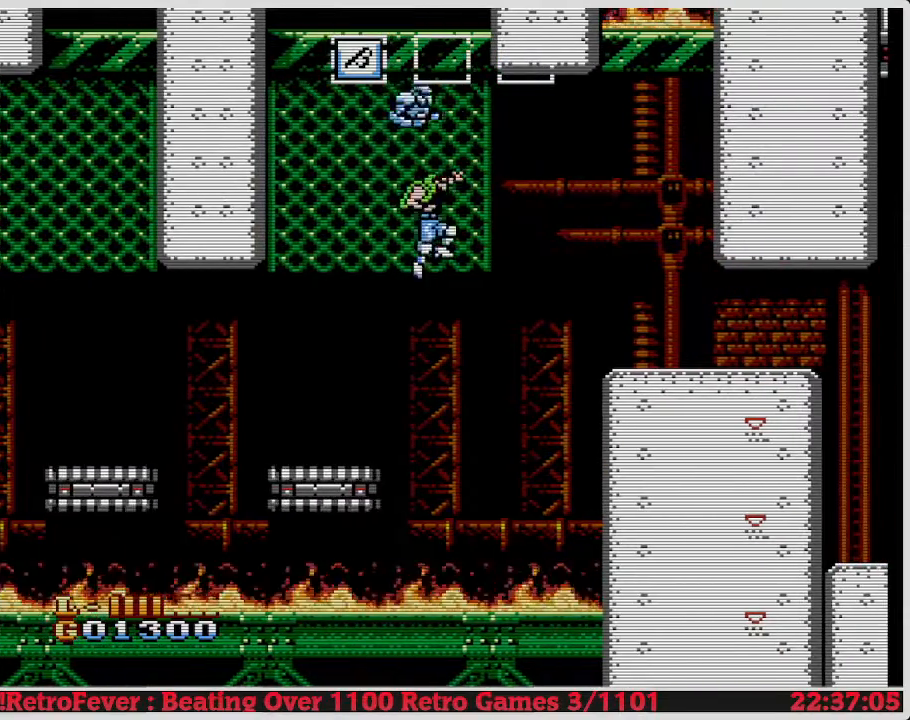
{"buttons": ["DPAD_UP", "DPAD_RIGHT"], "events": [[100, "A", "up"], [117, "DPAD_RIGHT", "up"], [117, "DPAD_UP", "down"], [283, "DPAD_RIGHT", "down"]]}
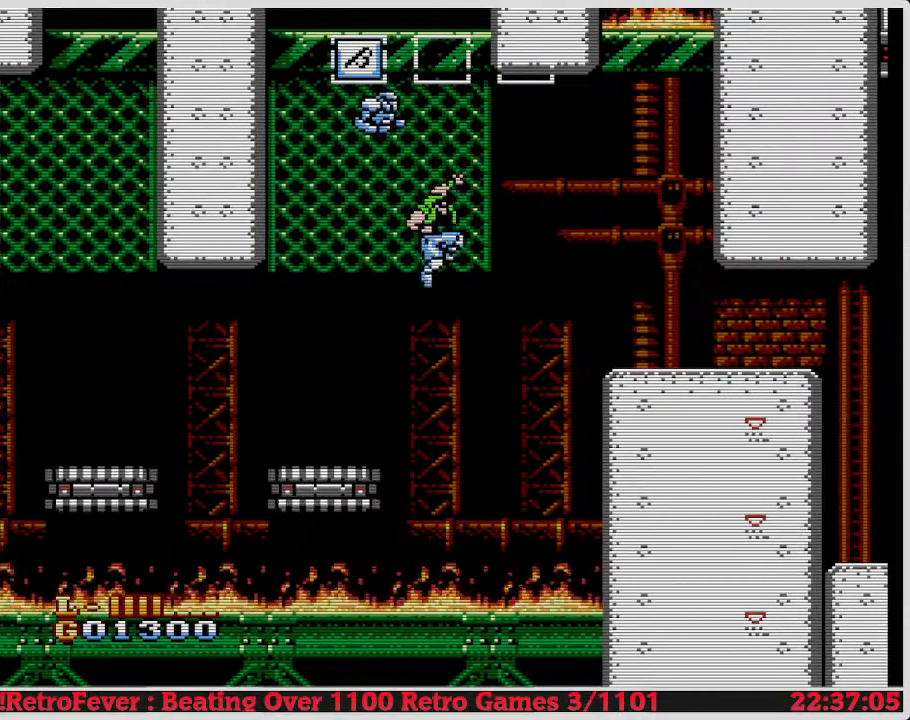
{"buttons": ["A", "DPAD_RIGHT"], "events": [[100, "DPAD_UP", "up"], [150, "A", "down"]]}
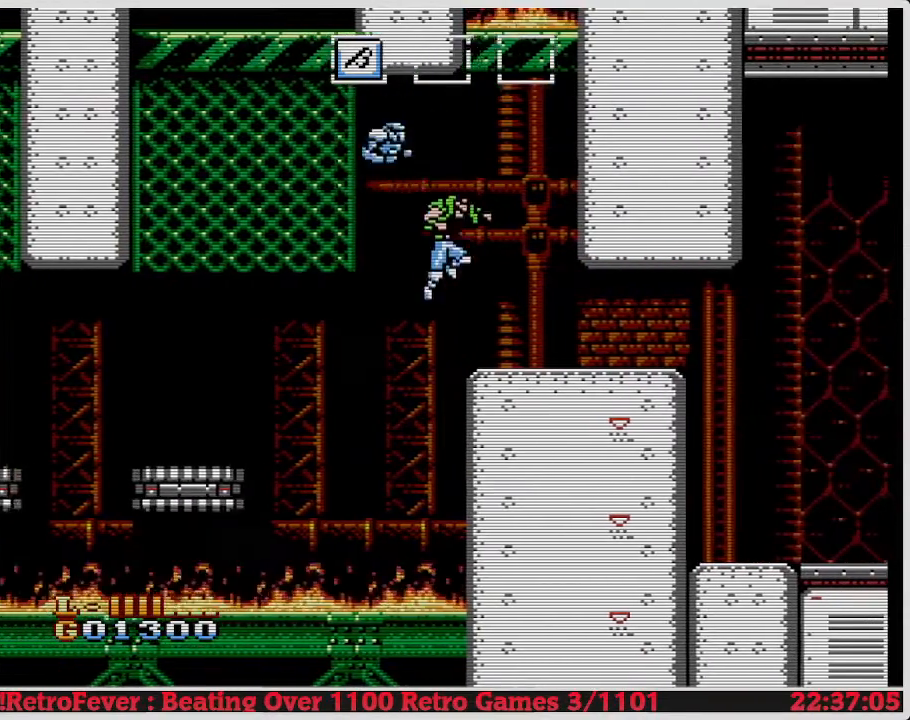
{"buttons": ["DPAD_RIGHT"], "events": [[150, "A", "up"]]}
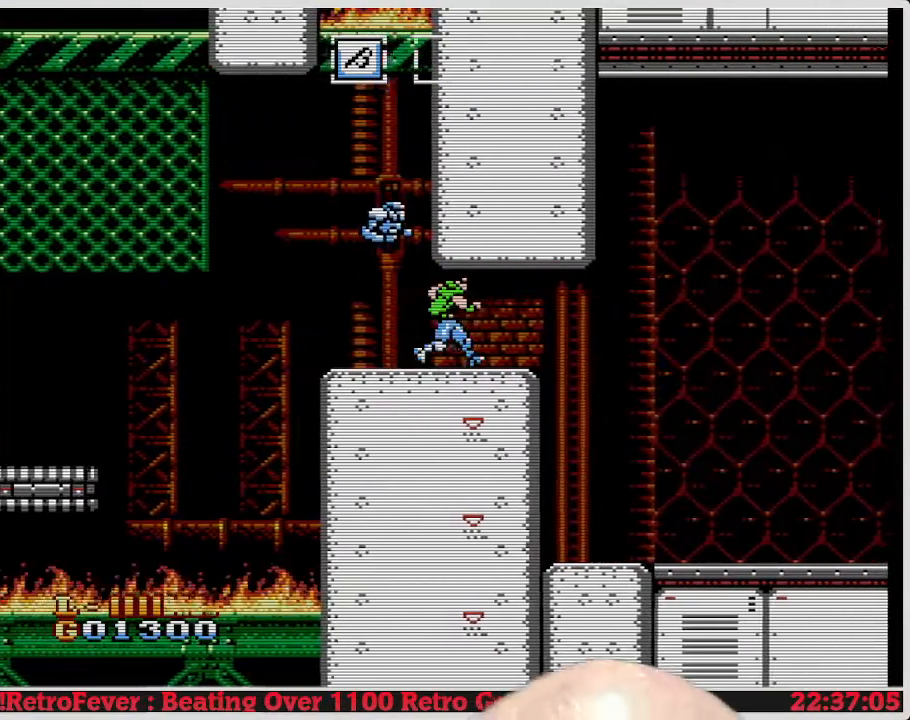
{"buttons": ["DPAD_RIGHT"], "events": []}
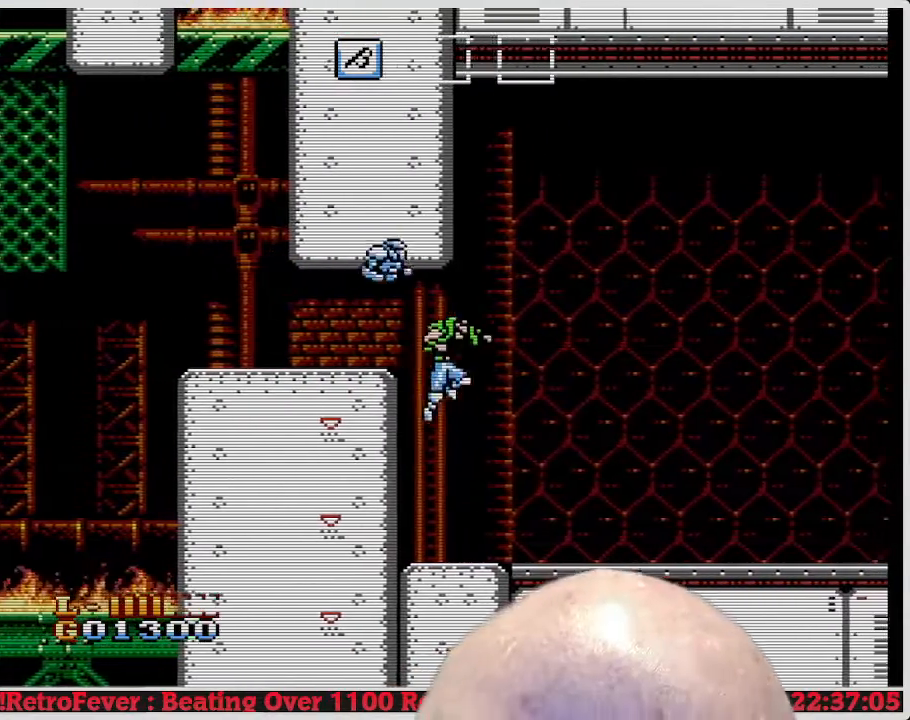
{"buttons": ["DPAD_RIGHT"], "events": []}
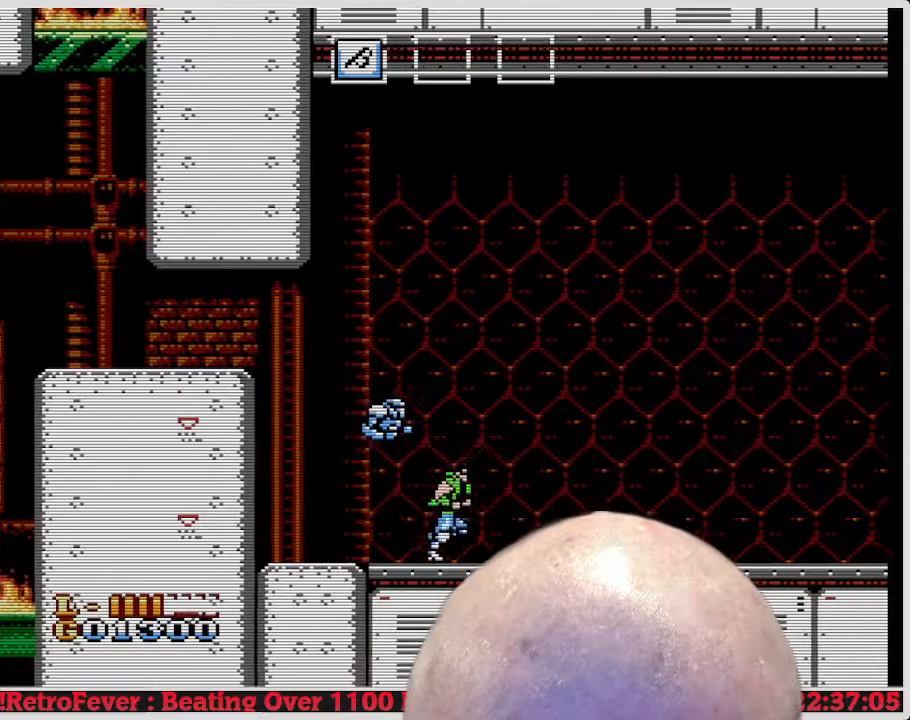
{"buttons": ["DPAD_RIGHT"], "events": []}
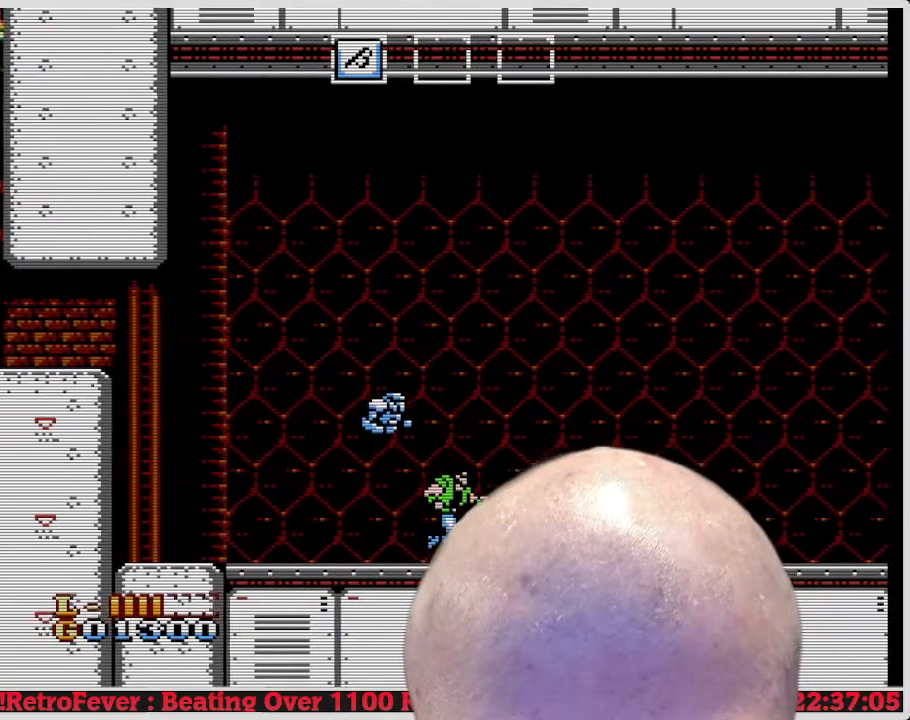
{"buttons": ["DPAD_RIGHT"], "events": []}
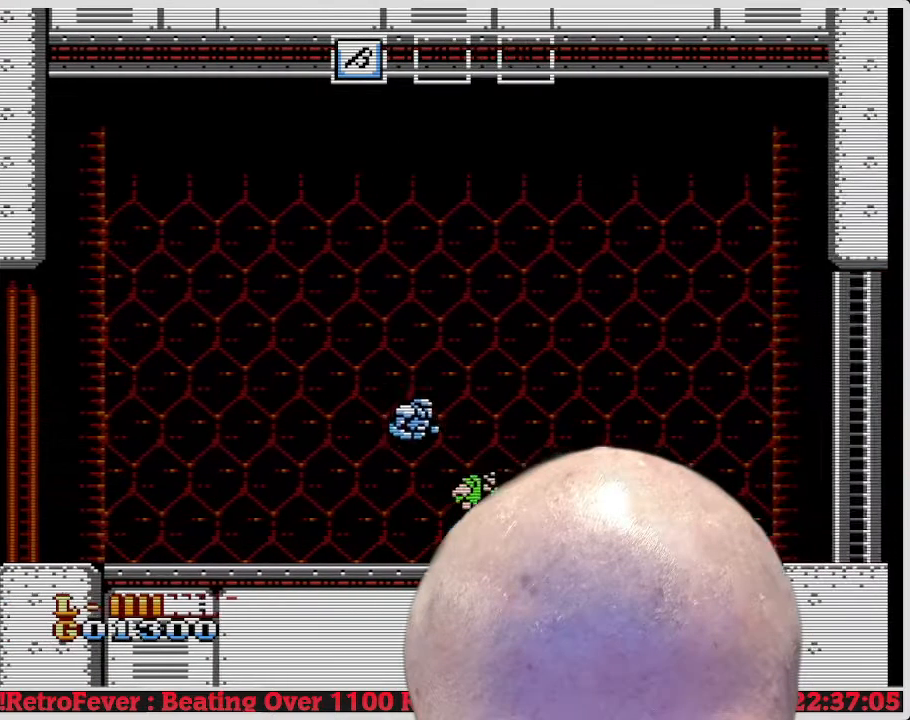
{"buttons": ["DPAD_RIGHT"], "events": []}
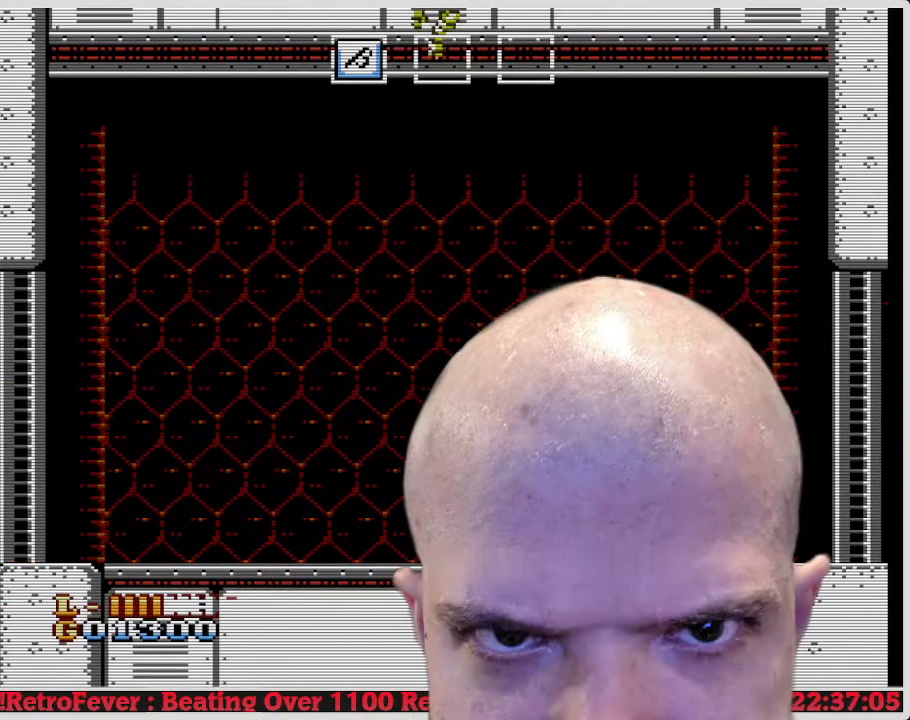
{"buttons": ["DPAD_RIGHT"], "events": []}
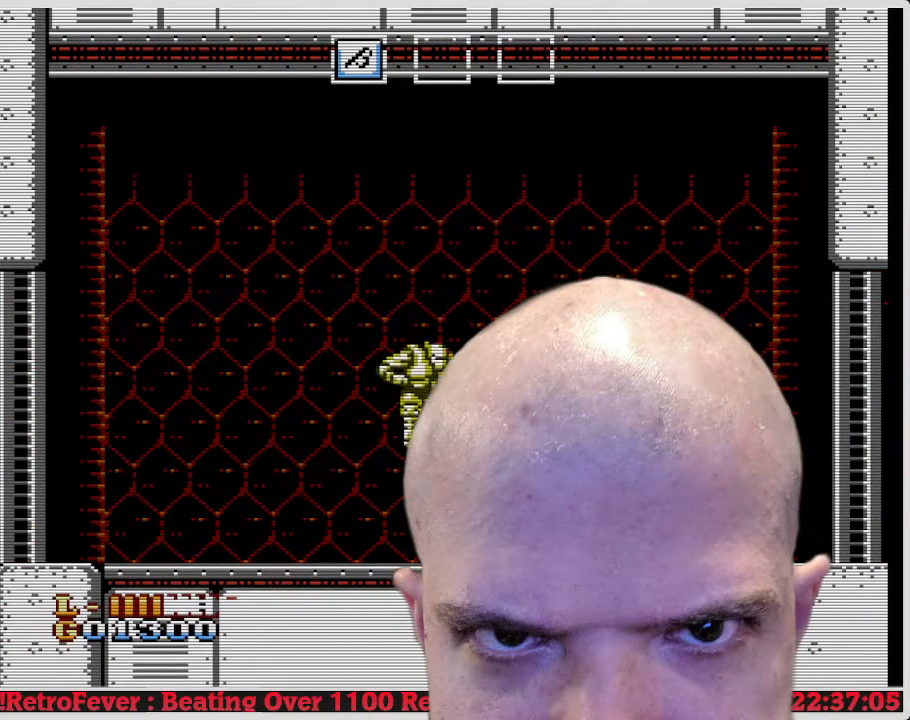
{"buttons": ["DPAD_RIGHT"], "events": []}
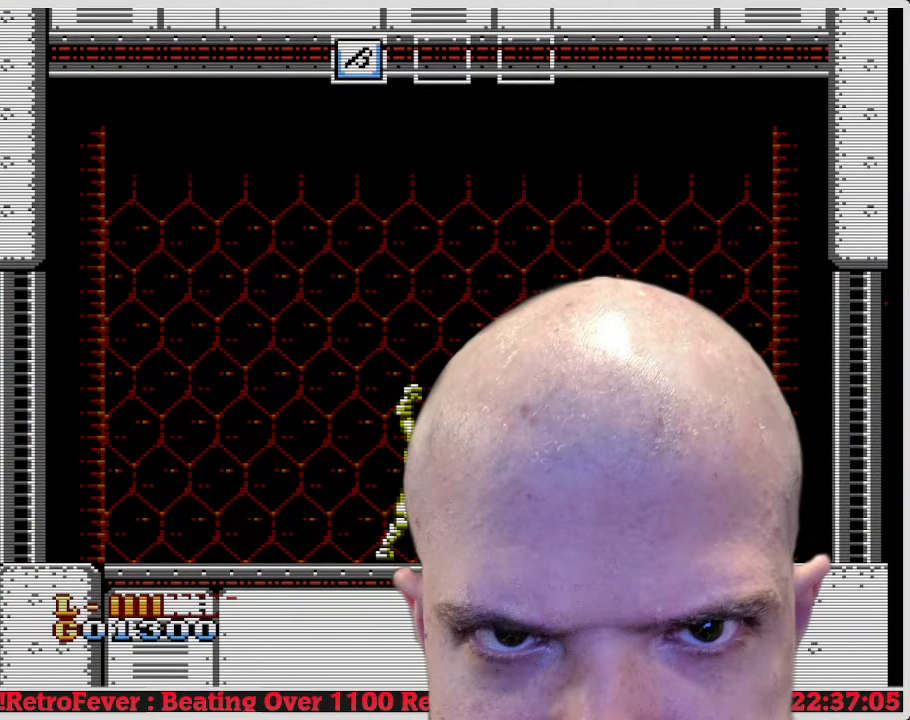
{"buttons": ["DPAD_LEFT"], "events": [[233, "DPAD_RIGHT", "up"], [250, "DPAD_LEFT", "down"]]}
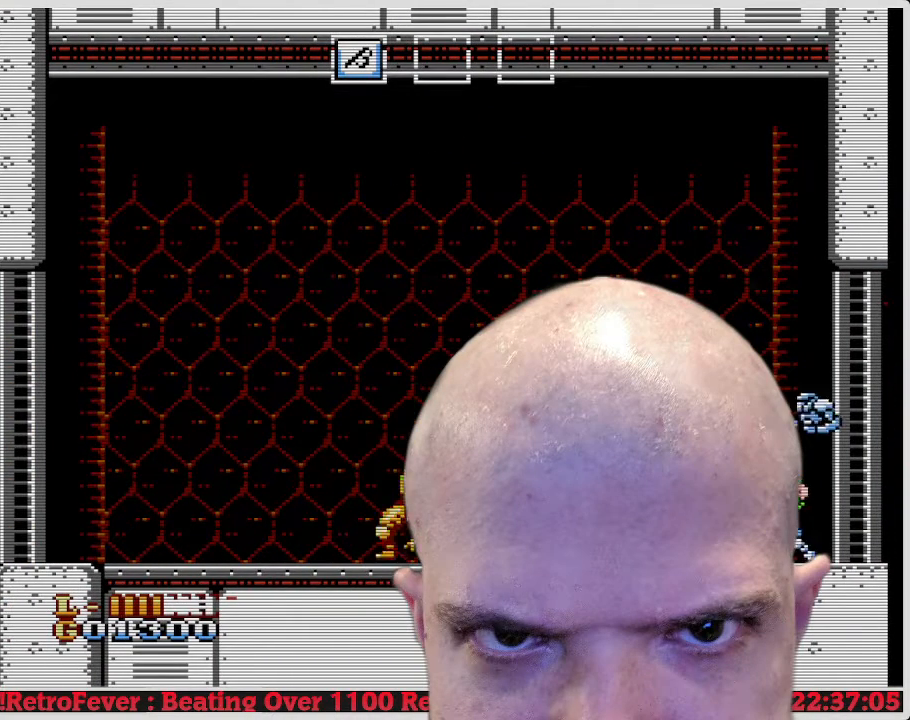
{"buttons": ["DPAD_LEFT"], "events": []}
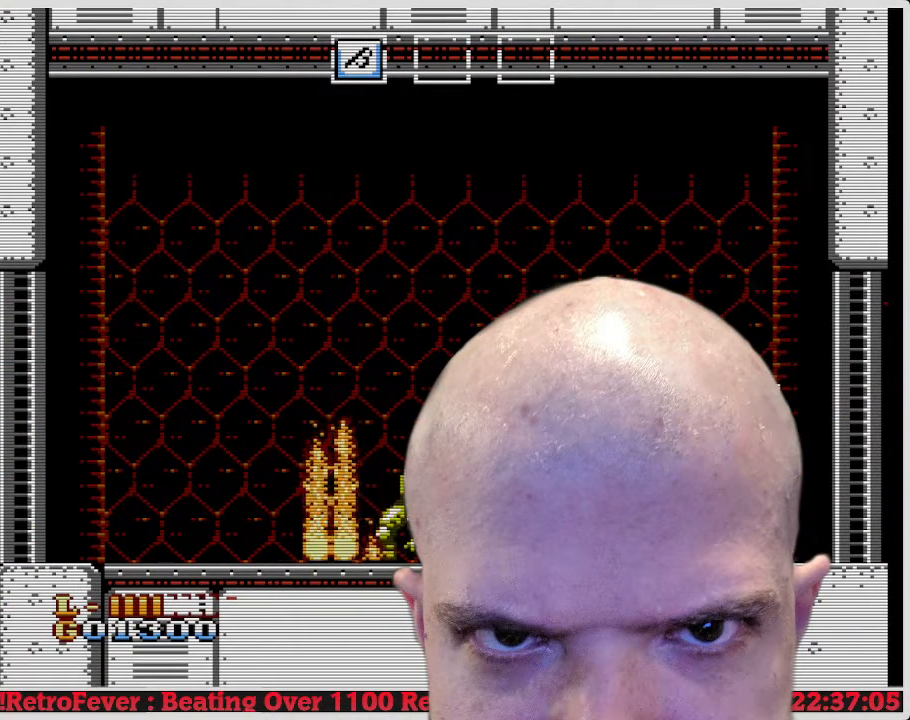
{"buttons": ["DPAD_RIGHT"], "events": [[150, "B", "down"], [150, "DPAD_LEFT", "up"], [167, "B", "up"], [183, "DPAD_RIGHT", "down"]]}
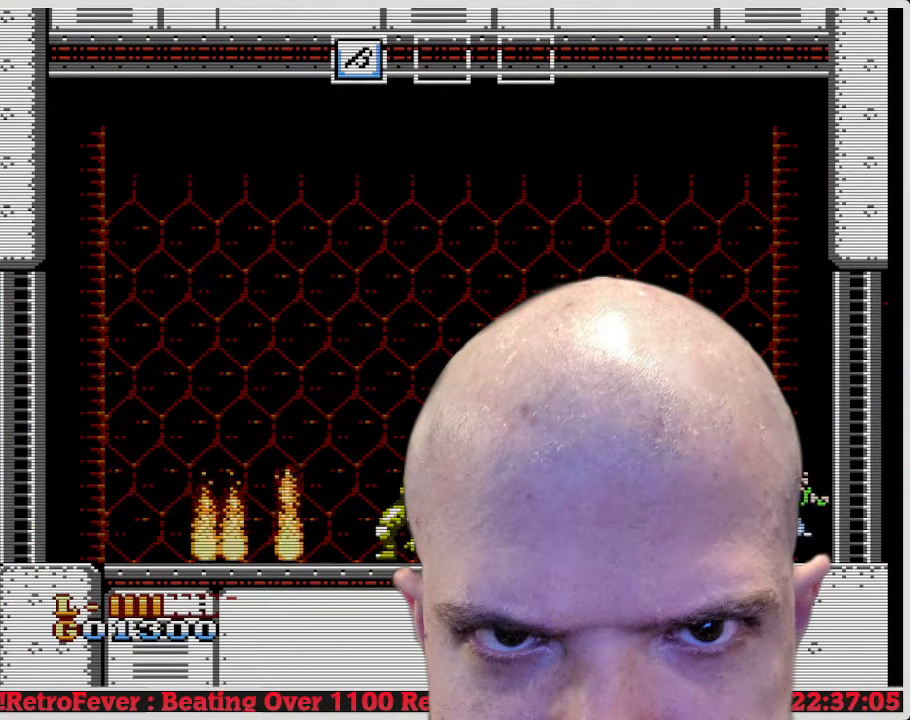
{"buttons": ["DPAD_RIGHT"], "events": []}
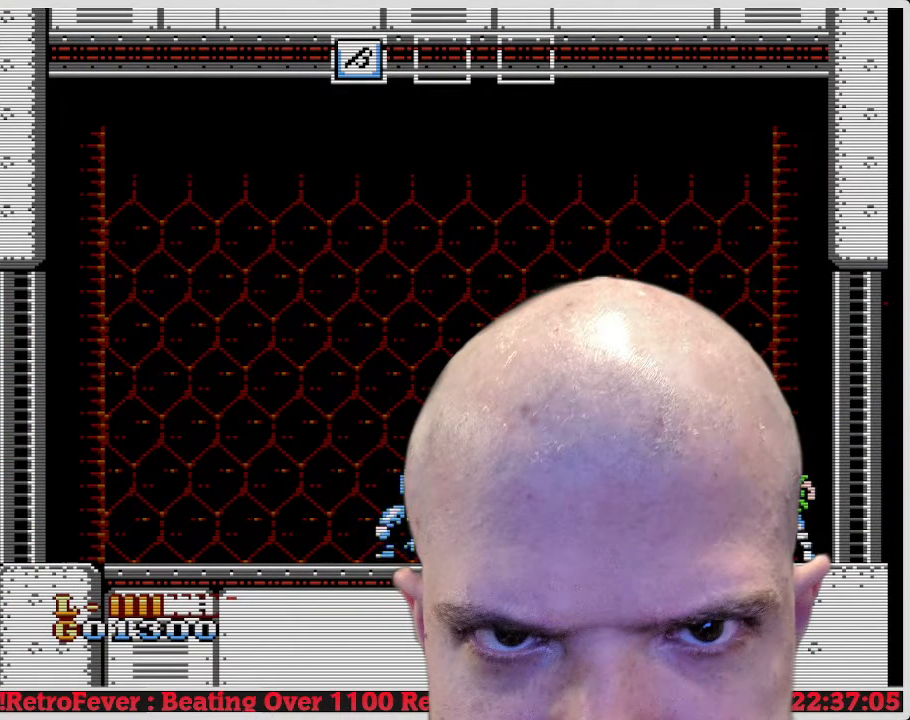
{"buttons": [], "events": [[400, "DPAD_LEFT", "down"], [400, "DPAD_RIGHT", "up"], [417, "DPAD_LEFT", "up"], [433, "B", "down"], [467, "B", "up"]]}
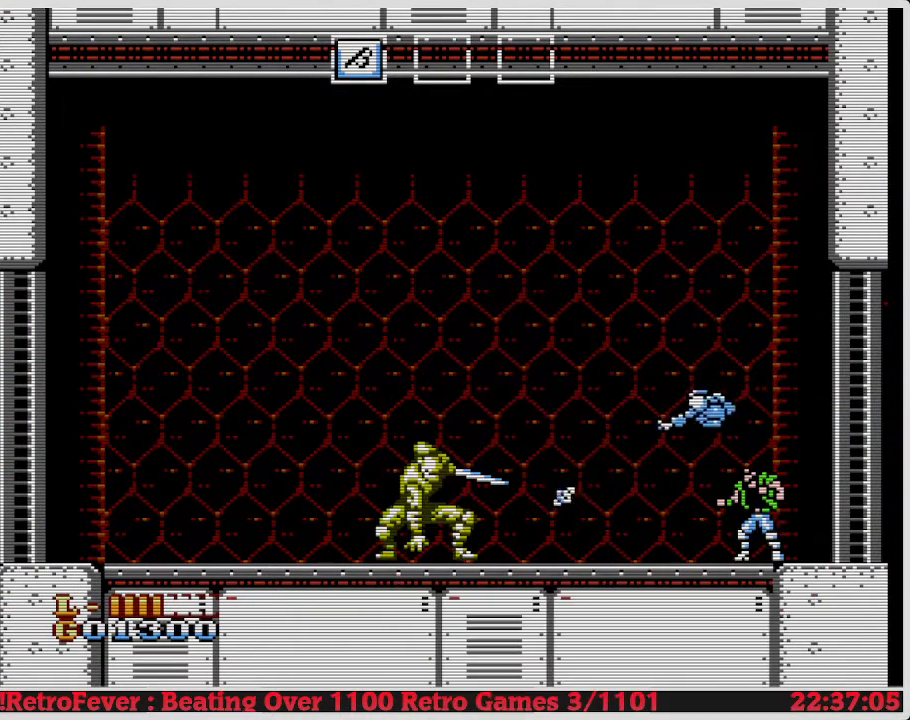
{"buttons": [], "events": []}
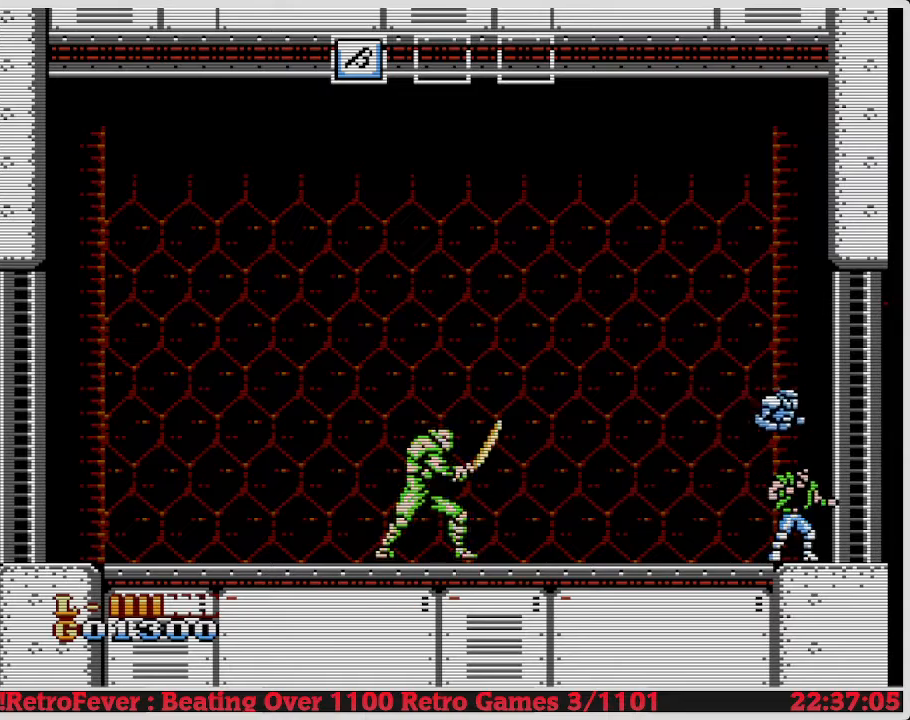
{"buttons": [], "events": [[250, "B", "down"], [250, "DPAD_LEFT", "down"], [267, "B", "up"], [267, "DPAD_LEFT", "up"]]}